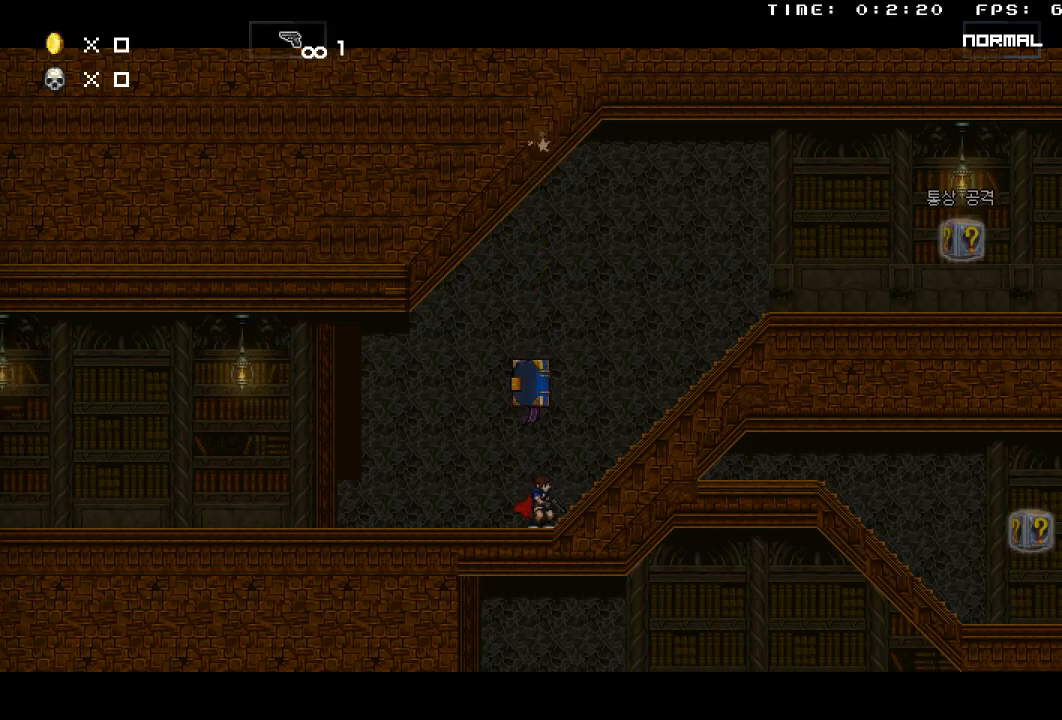
Gameplay with keyboard; each line is a JSON object with the keys held at the frame after it. "events" lists presses ("down") and releases ("up") of "down", "left", "r", "right", "s" and "up" between this image and that frame as [ms after this image, input, new state], when the widget could be followed in between; "shift" and "z" appear only as held states. No other keys are recorded. Mouse input is not recorded. Not read: q.
{"keys": ["left"], "events": [[183, "left", "down"]]}
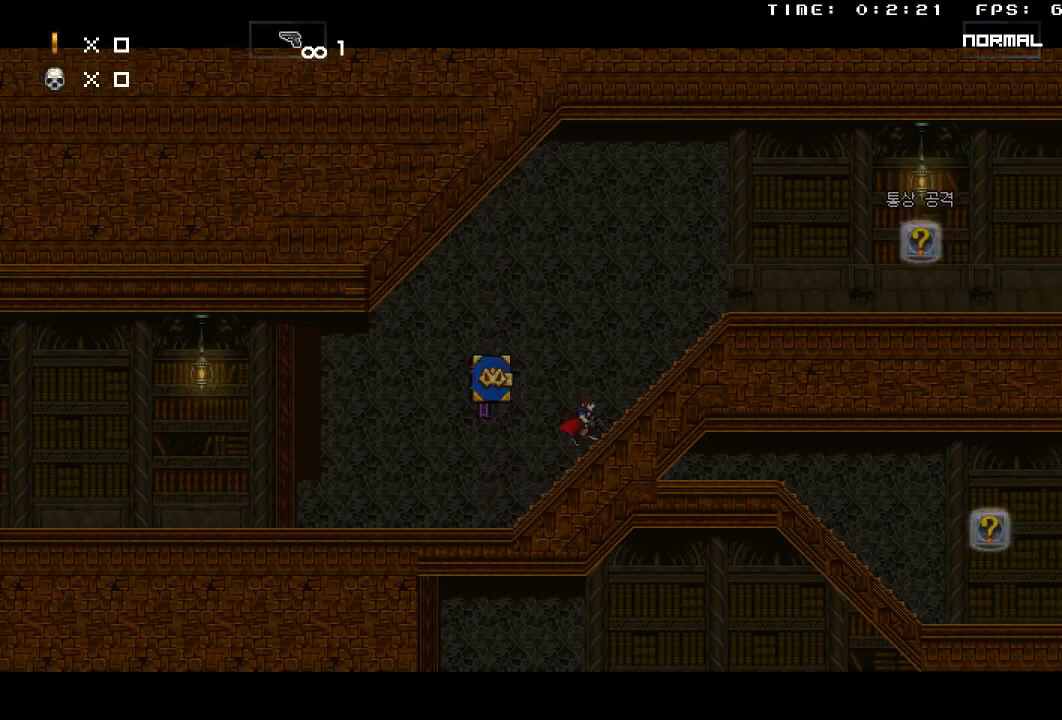
{"keys": ["left"], "events": []}
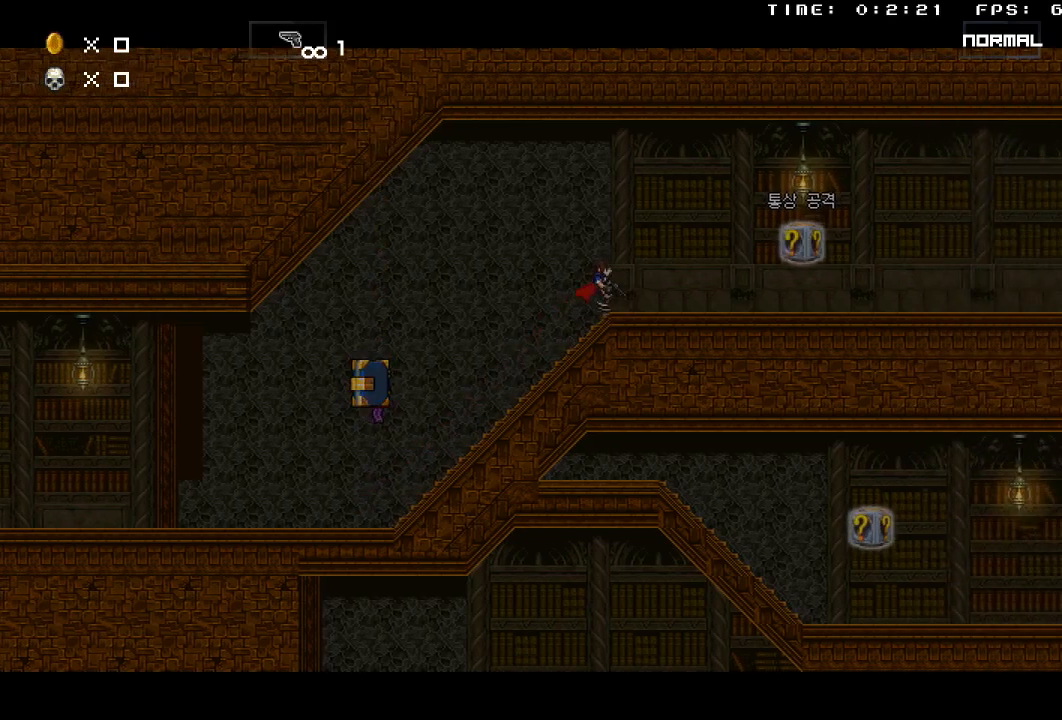
{"keys": [], "events": [[267, "left", "up"]]}
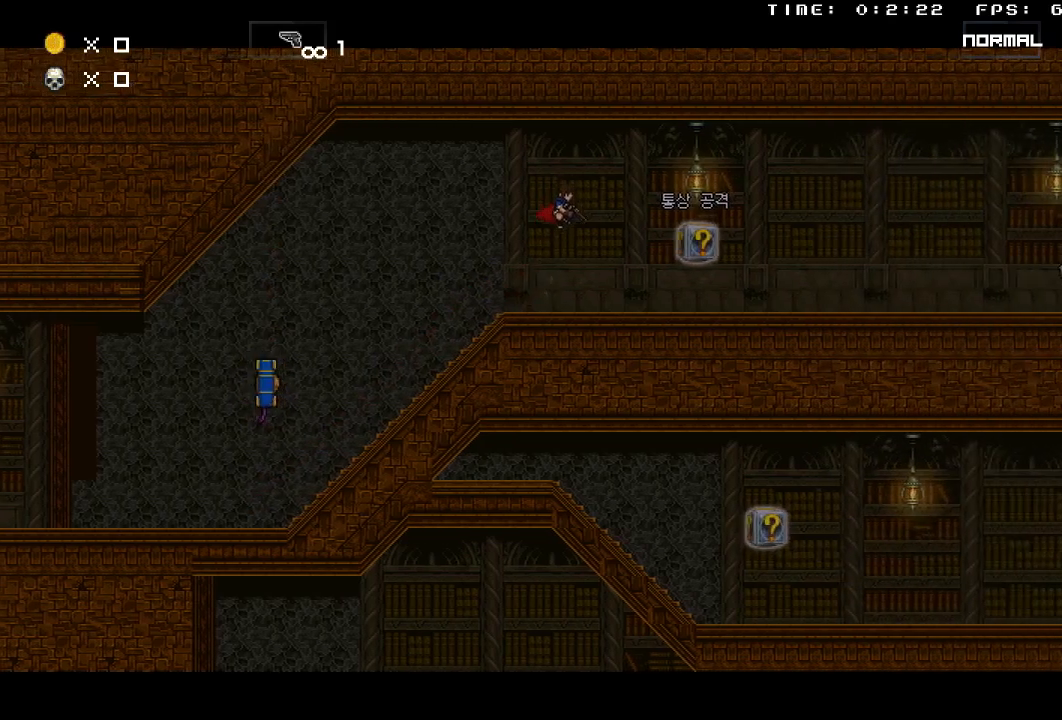
{"keys": [], "events": []}
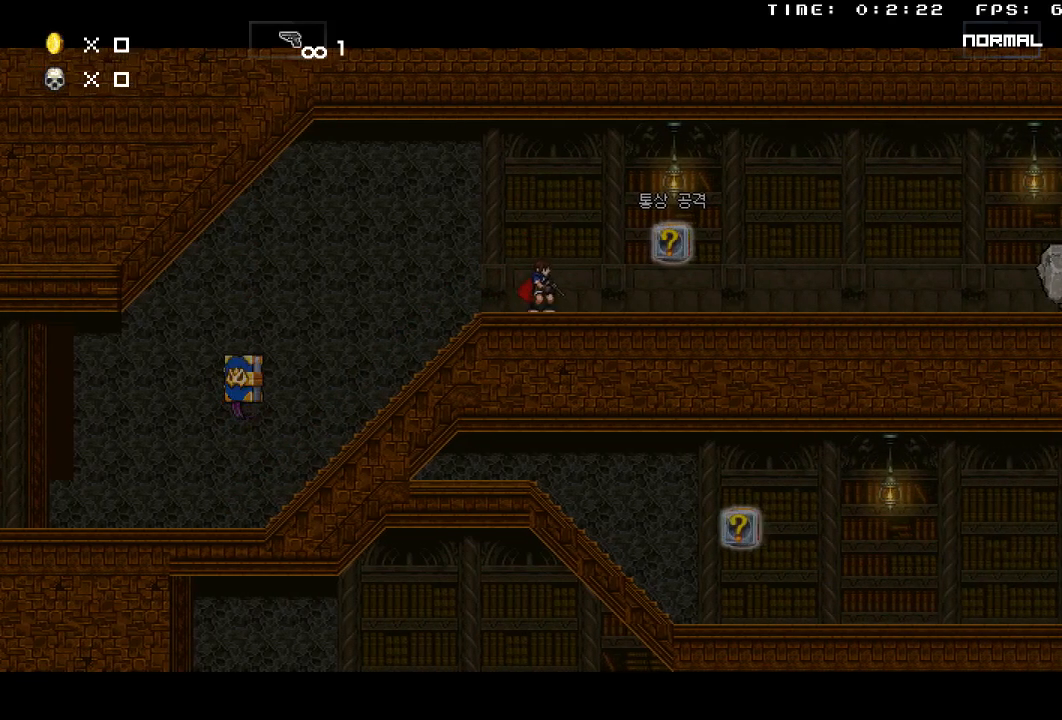
{"keys": [], "events": []}
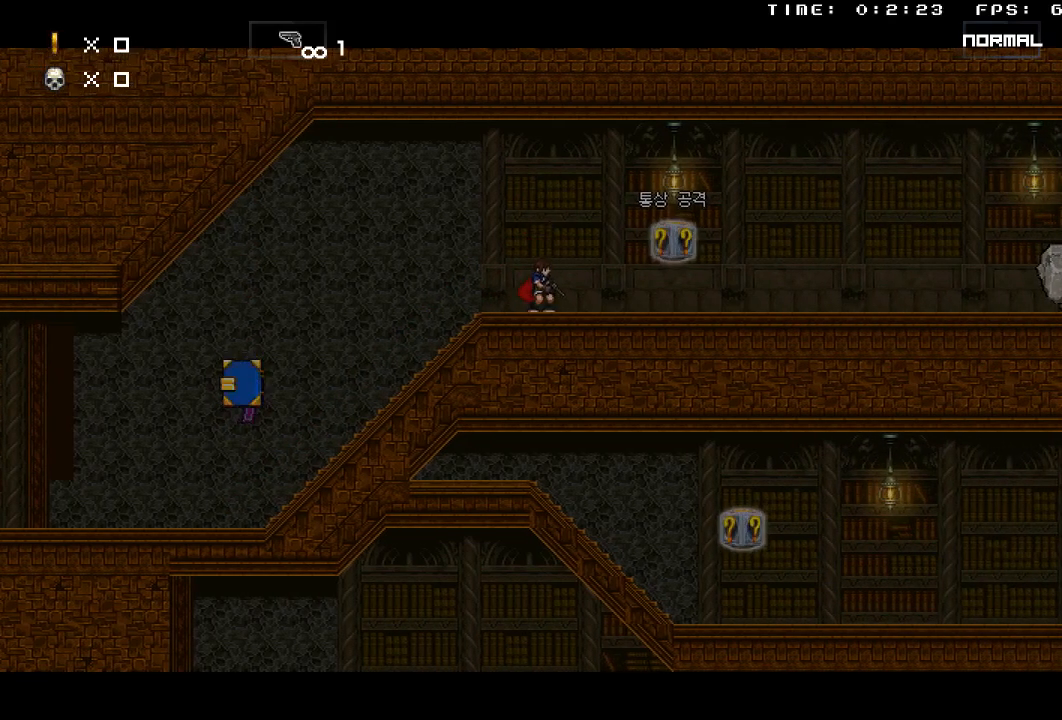
{"keys": [], "events": []}
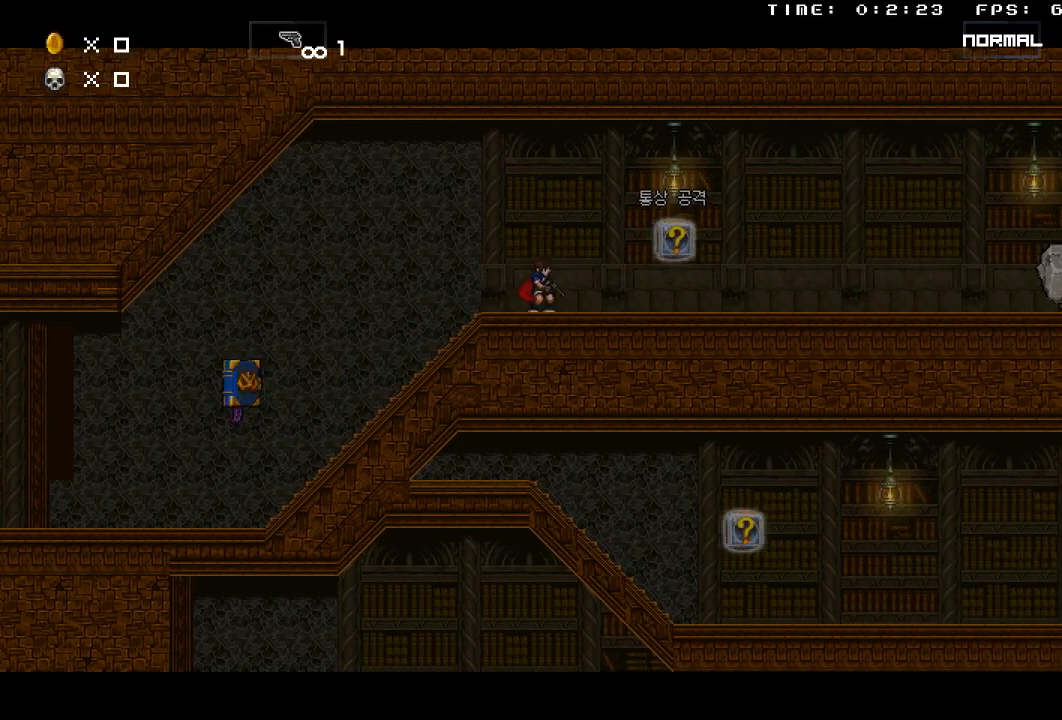
{"keys": [], "events": []}
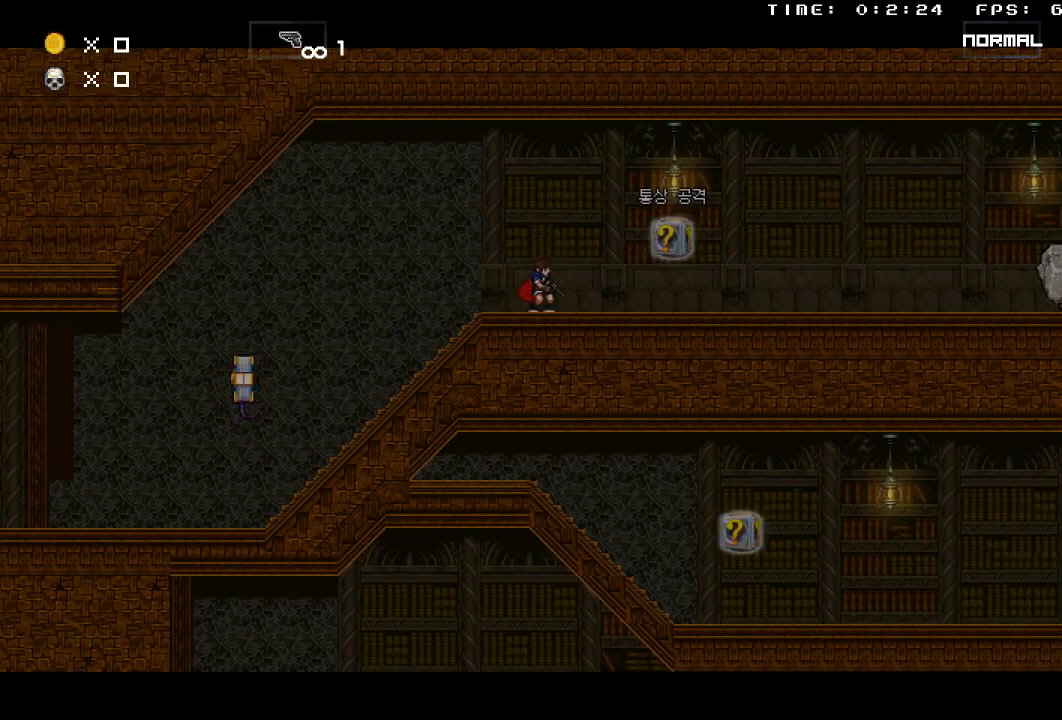
{"keys": [], "events": []}
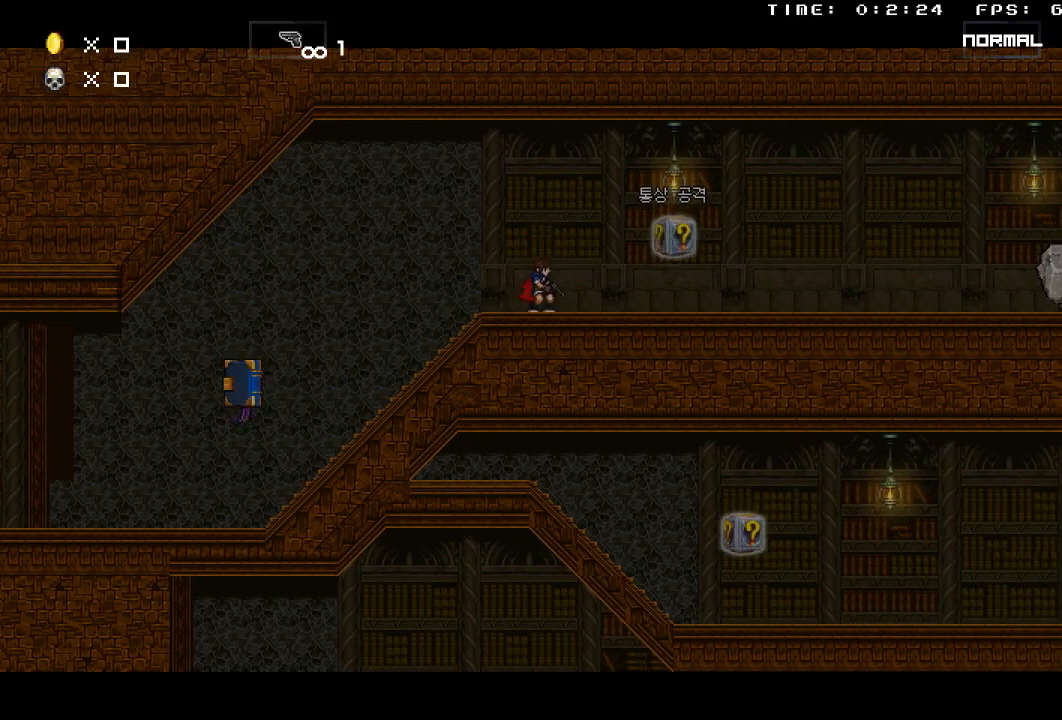
{"keys": [], "events": []}
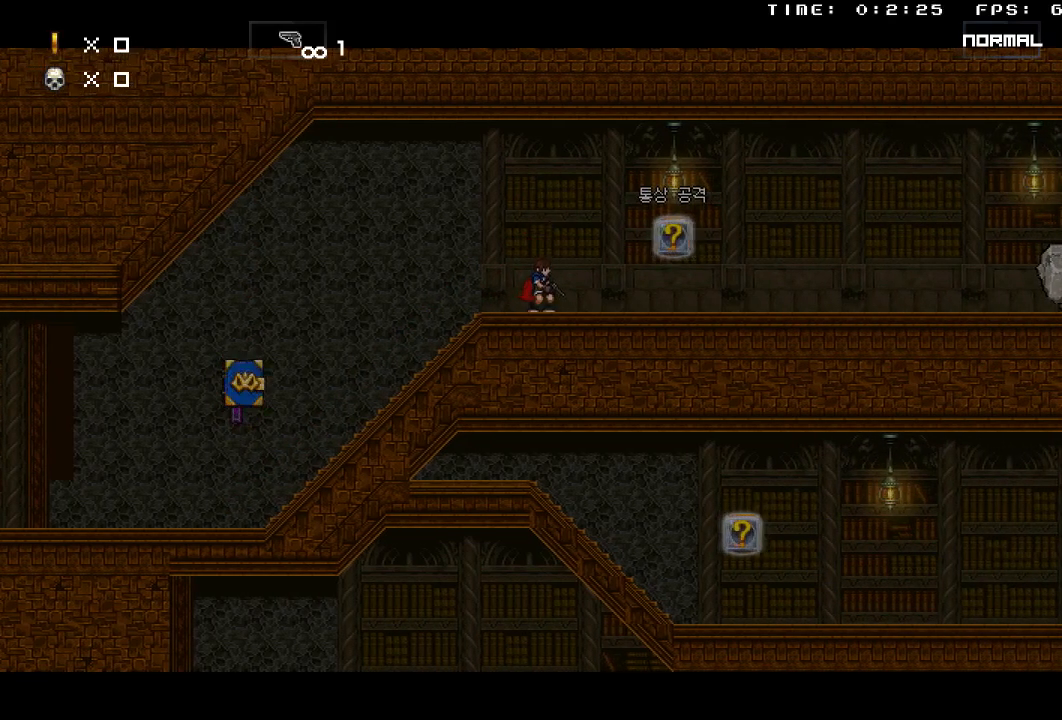
{"keys": [], "events": []}
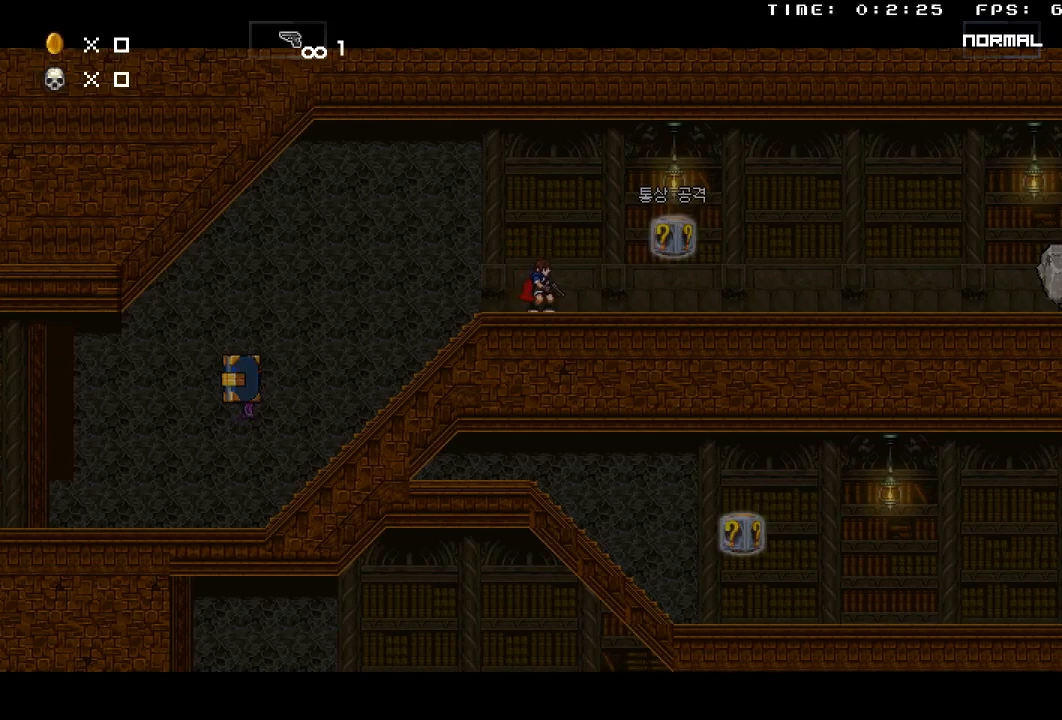
{"keys": ["left"], "events": [[133, "left", "down"]]}